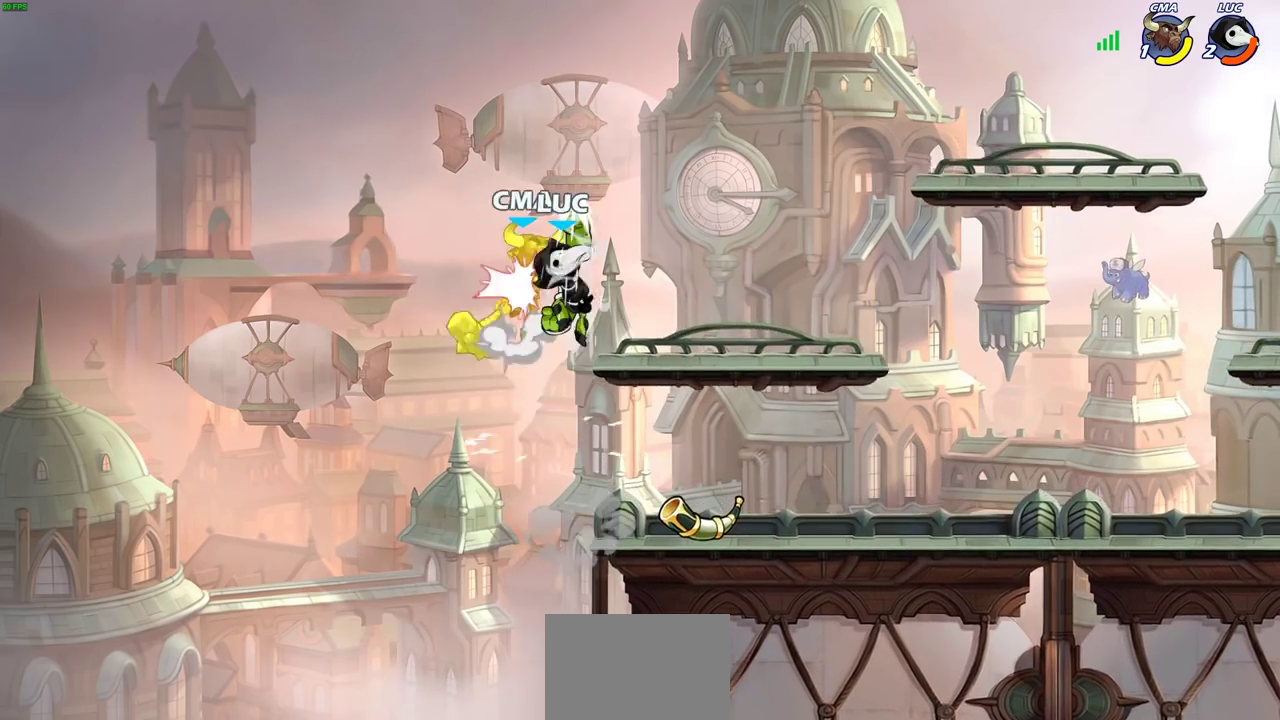
Gameplay with a controller (PlayStation layout); each line is a JSON object with the inputs held at the frame after it (dt_ms = milliseconds from this image to that frame). "events" lists button and stick changes between this image and that frame as [ms after this image, input, new state], when the widget could be followed in between.
{"dt_ms": 300, "buttons": ["SQUARE"], "left_stick": "center", "right_stick": "center", "events": [[117, "left_stick", "center"], [300, "SQUARE", "down"]]}
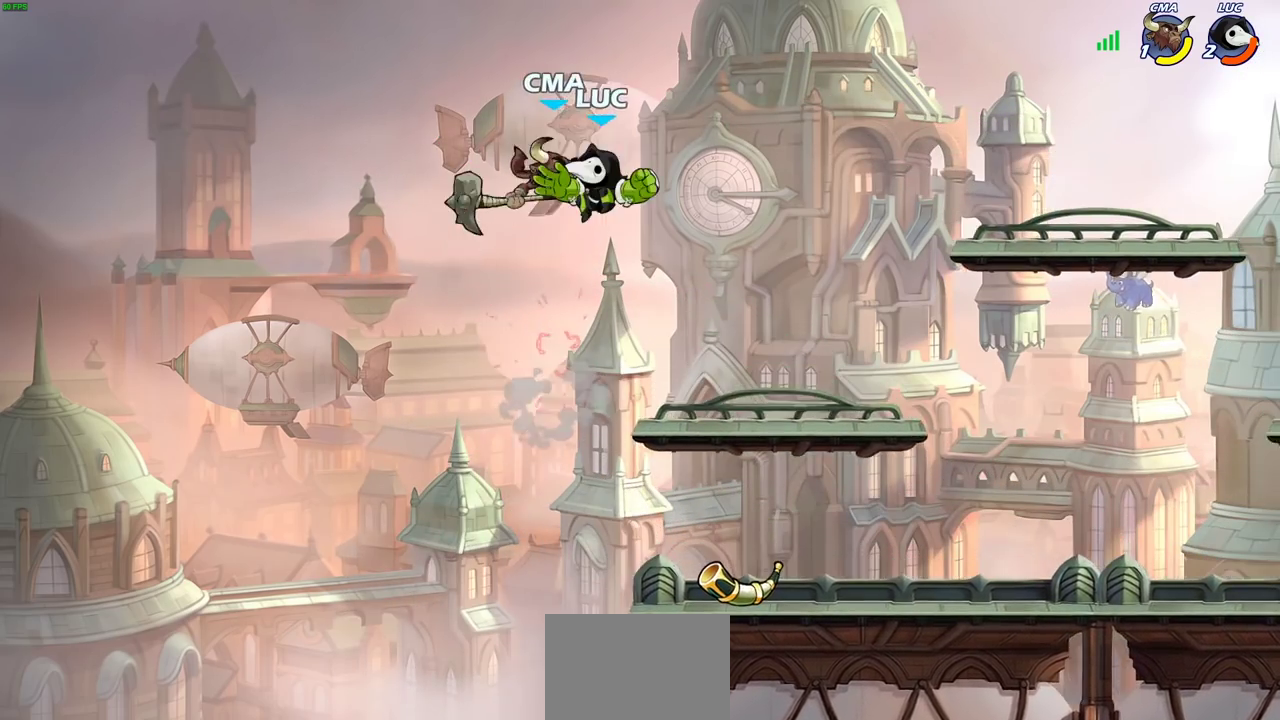
{"dt_ms": 600, "buttons": [], "left_stick": "right", "right_stick": "center", "events": [[67, "SQUARE", "up"], [367, "left_stick", "right"]]}
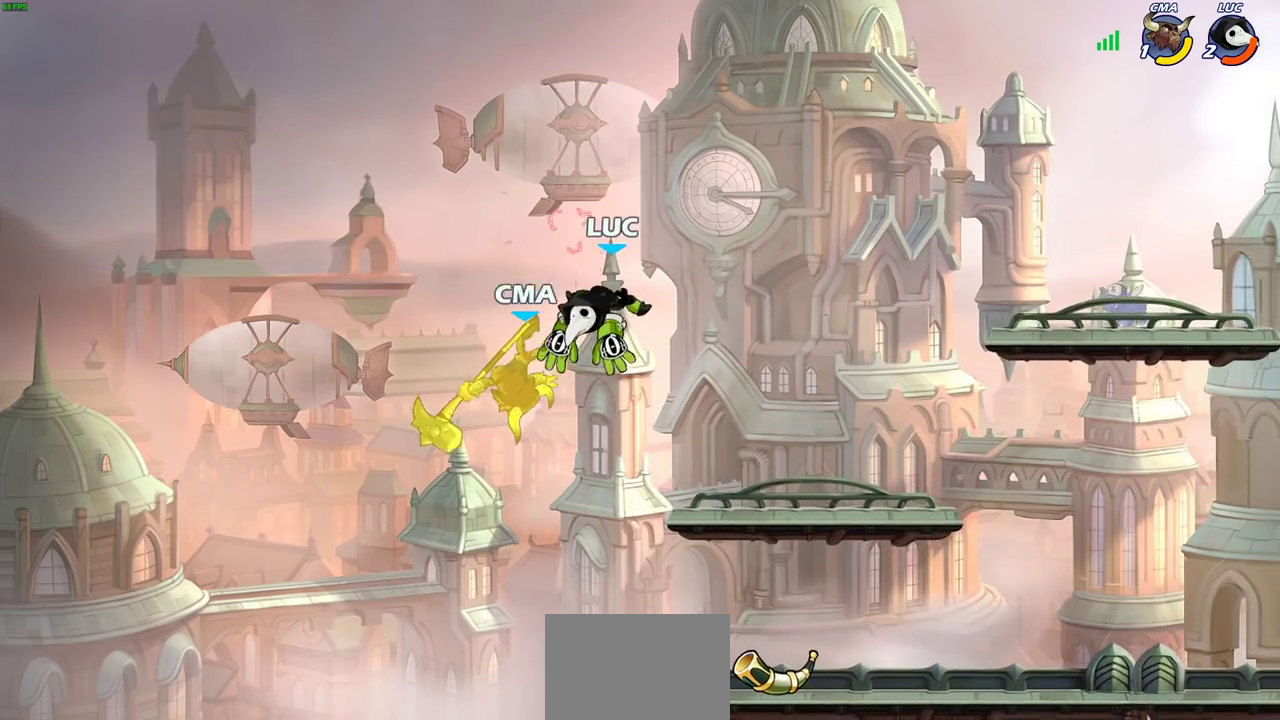
{"dt_ms": 600, "buttons": [], "left_stick": "center", "right_stick": "center", "events": [[117, "left_stick", "down-left"], [333, "SQUARE", "down"], [367, "left_stick", "center"], [400, "SQUARE", "up"]]}
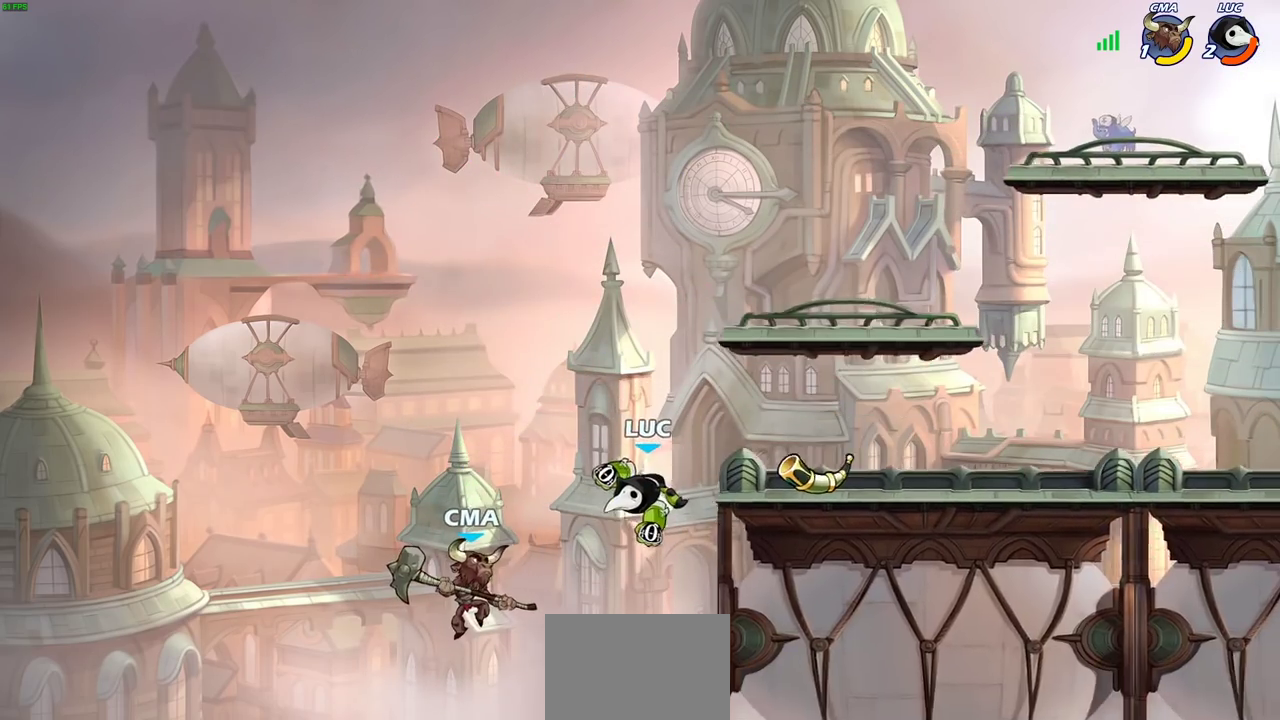
{"dt_ms": 600, "buttons": ["CROSS"], "left_stick": "up-right", "right_stick": "center", "events": [[50, "left_stick", "right"], [367, "left_stick", "up-left"], [467, "CROSS", "down"], [517, "left_stick", "up-right"]]}
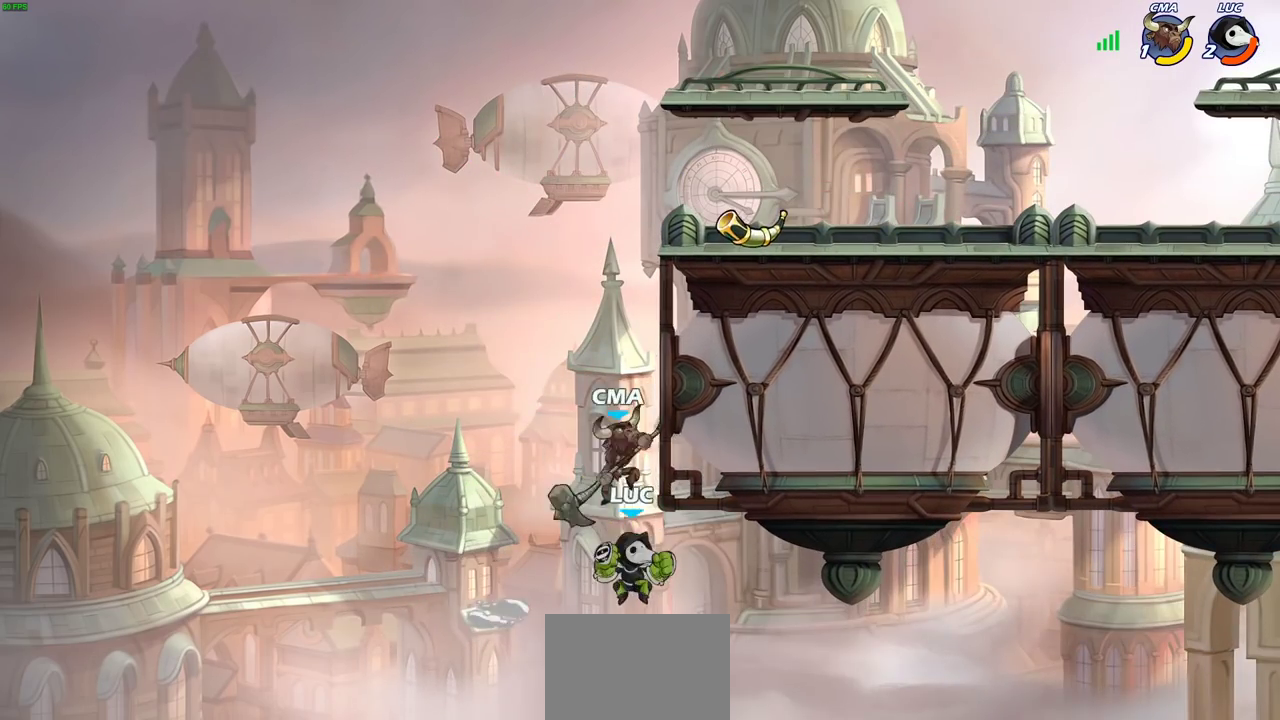
{"dt_ms": 400, "buttons": [], "left_stick": "center", "right_stick": "center", "events": [[83, "left_stick", "up"], [133, "CROSS", "up"], [133, "left_stick", "up-left"], [200, "left_stick", "up-right"], [233, "SQUARE", "down"], [300, "left_stick", "center"], [317, "SQUARE", "up"]]}